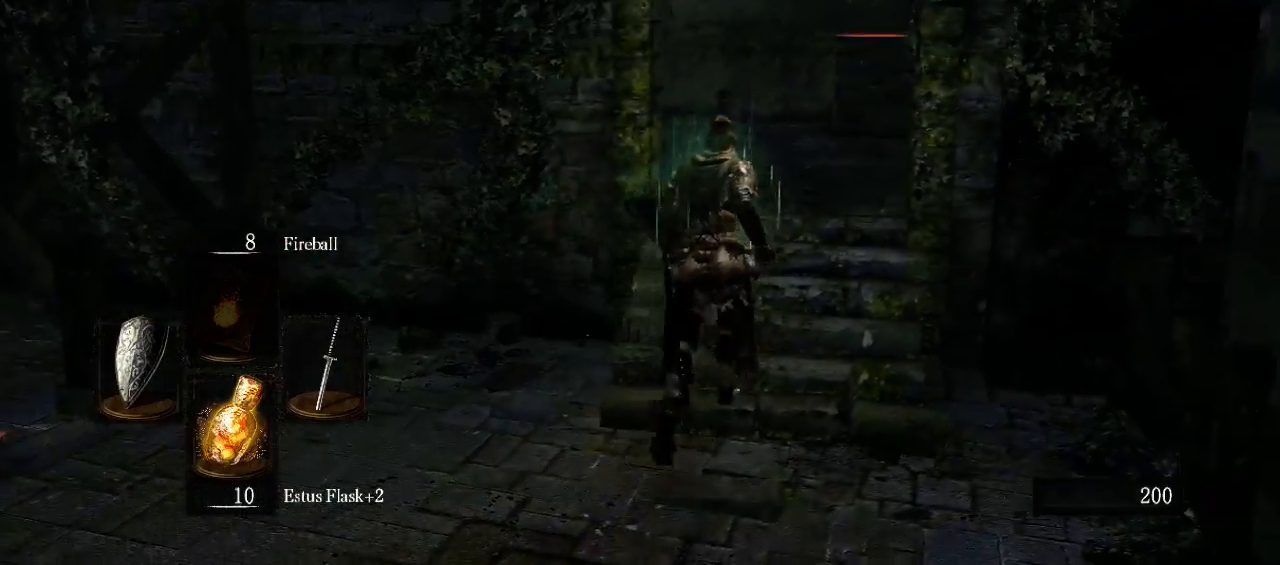
Gameplay with a controller (Xbox layout); each line is a JSON object with the inputs held at the frame after it. "events" lists button and stick changes between this image and that frame as [ms after this image, input, new state], when the widget could be followed in between. Not read: L3 R3.
{"buttons": ["B"], "left_stick": "up", "right_stick": "center", "events": []}
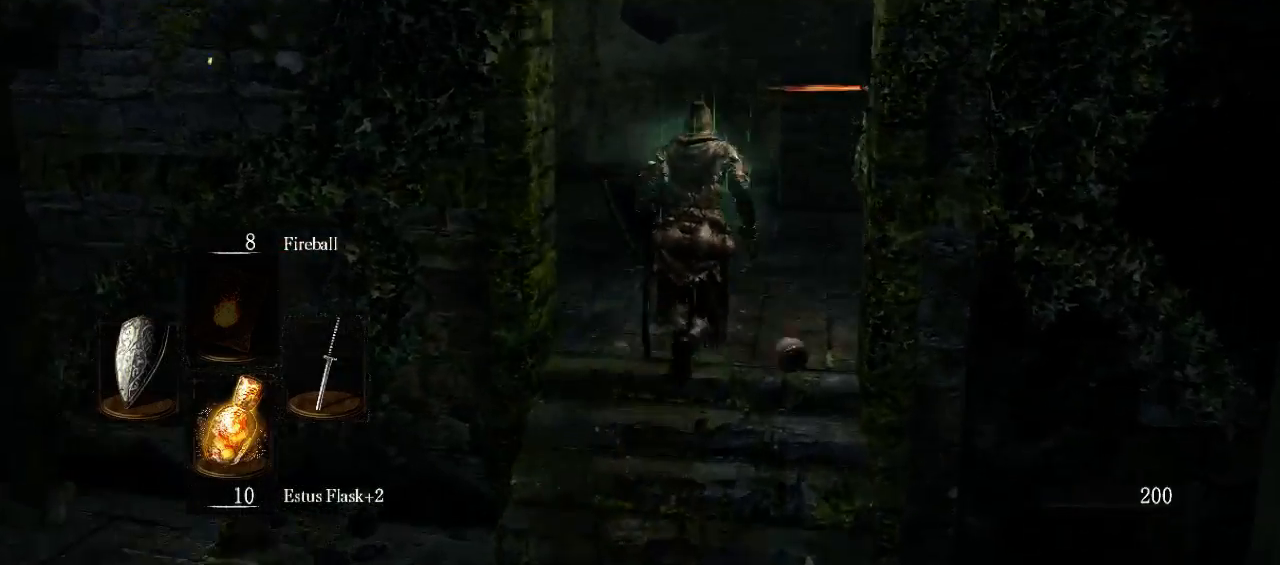
{"buttons": ["B"], "left_stick": "up", "right_stick": "center", "events": []}
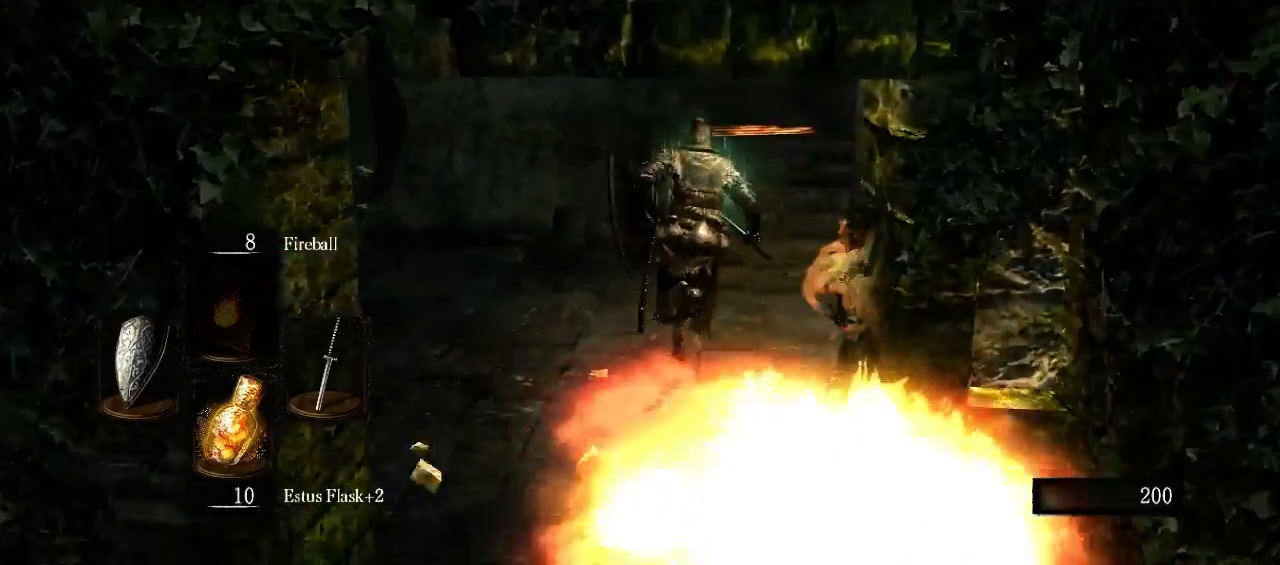
{"buttons": ["B"], "left_stick": "up", "right_stick": "down-left", "events": [[300, "right_stick", "down-left"]]}
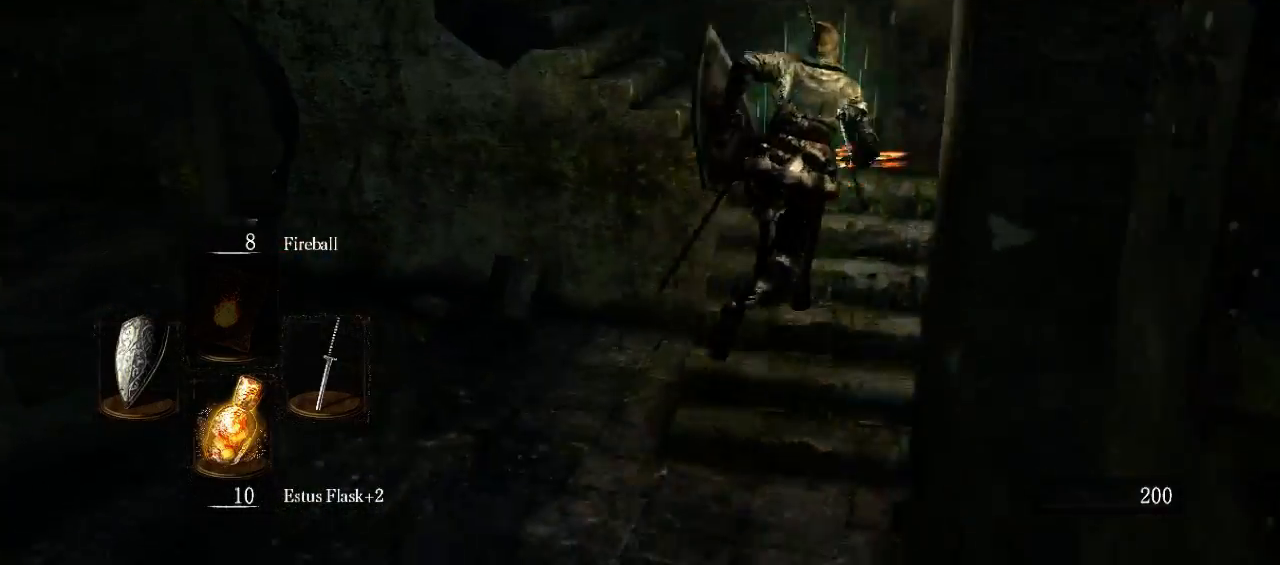
{"buttons": ["B"], "left_stick": "up-left", "right_stick": "left", "events": [[267, "right_stick", "left"], [333, "left_stick", "up-left"]]}
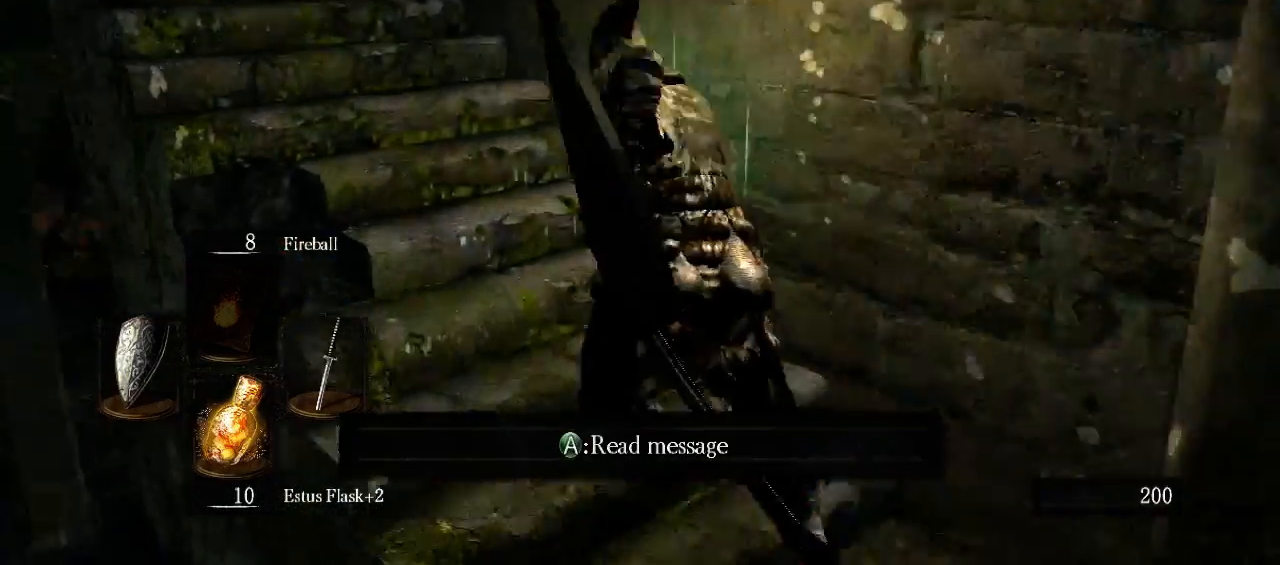
{"buttons": ["B"], "left_stick": "up", "right_stick": "center", "events": [[67, "left_stick", "up"], [333, "right_stick", "center"]]}
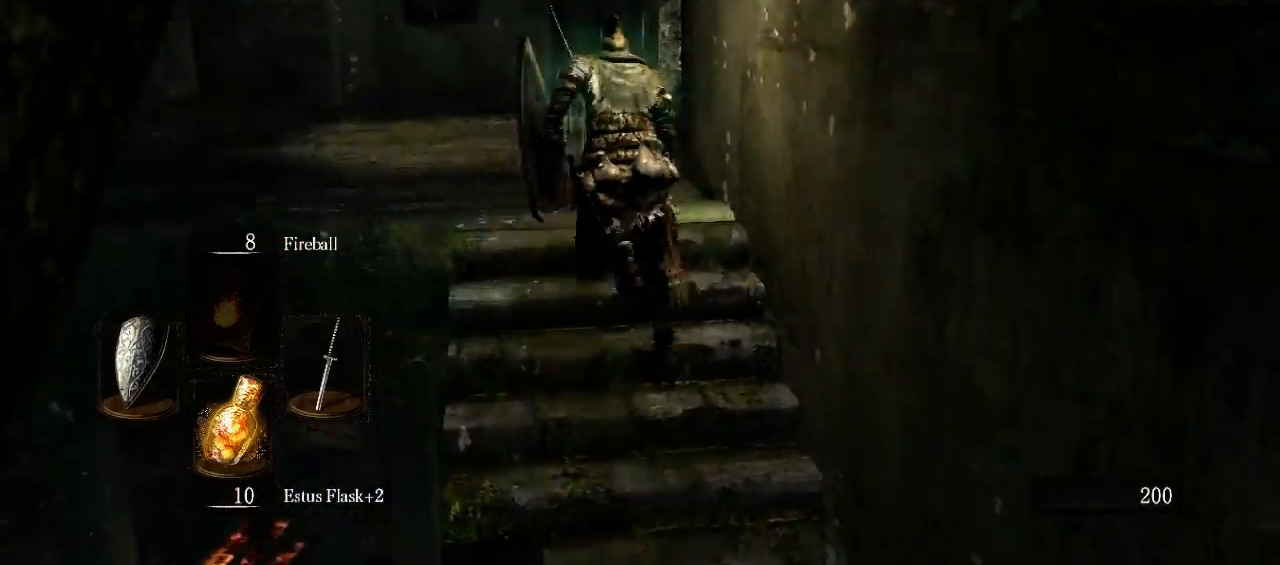
{"buttons": ["B"], "left_stick": "up", "right_stick": "down-right", "events": [[133, "right_stick", "down-right"]]}
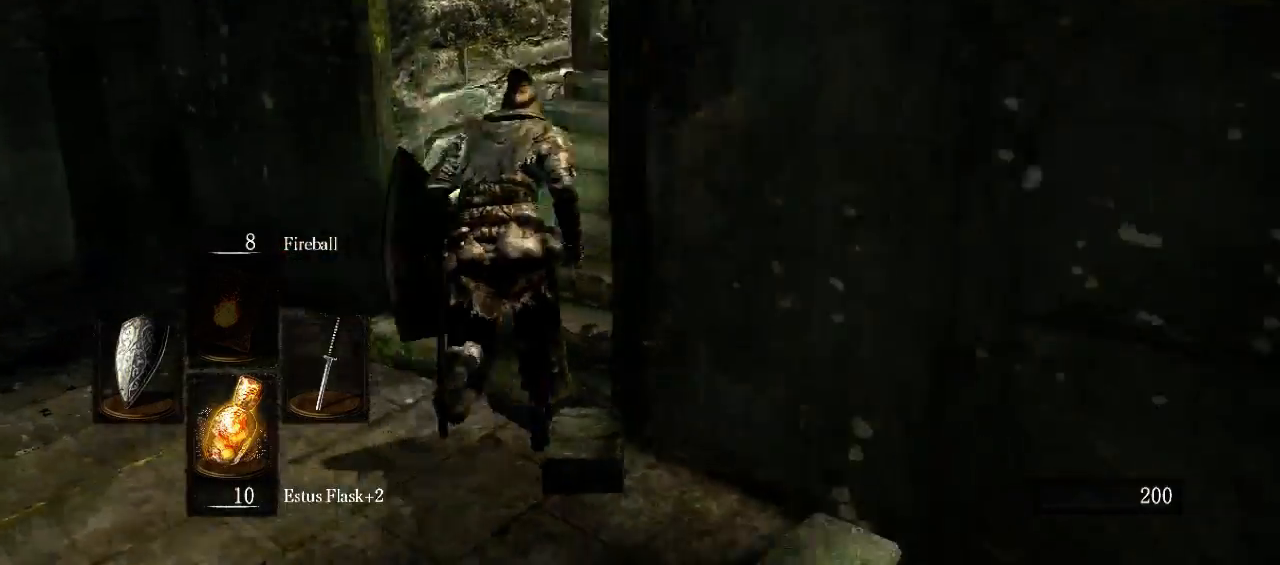
{"buttons": ["B"], "left_stick": "up", "right_stick": "center", "events": [[200, "right_stick", "center"], [333, "right_stick", "right"], [467, "right_stick", "center"]]}
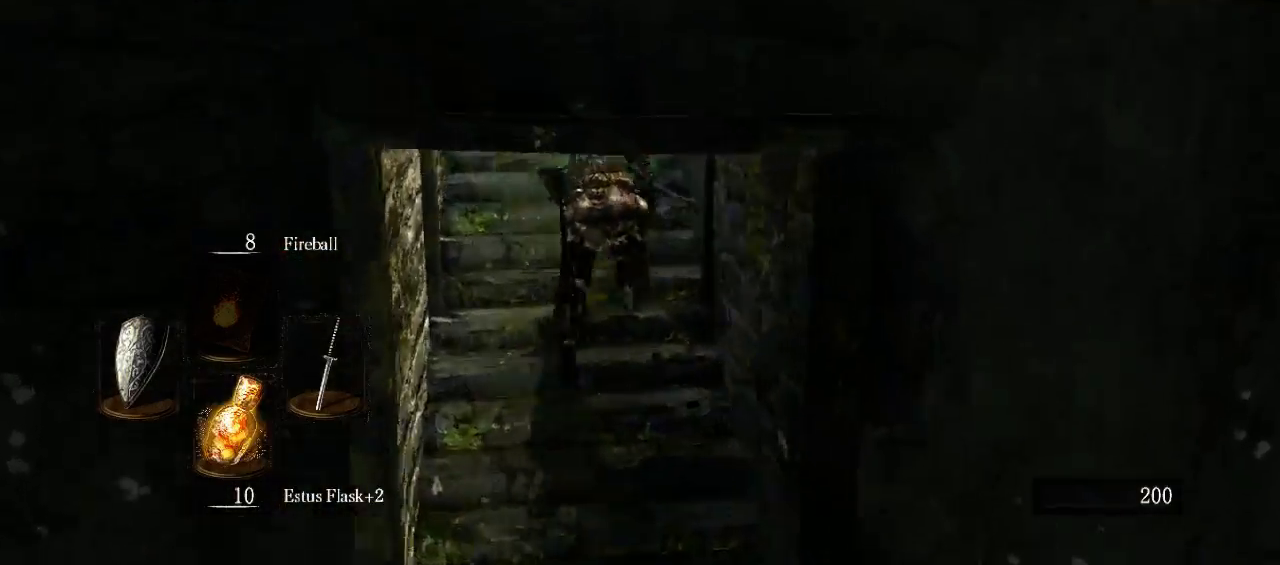
{"buttons": ["B"], "left_stick": "up", "right_stick": "center", "events": []}
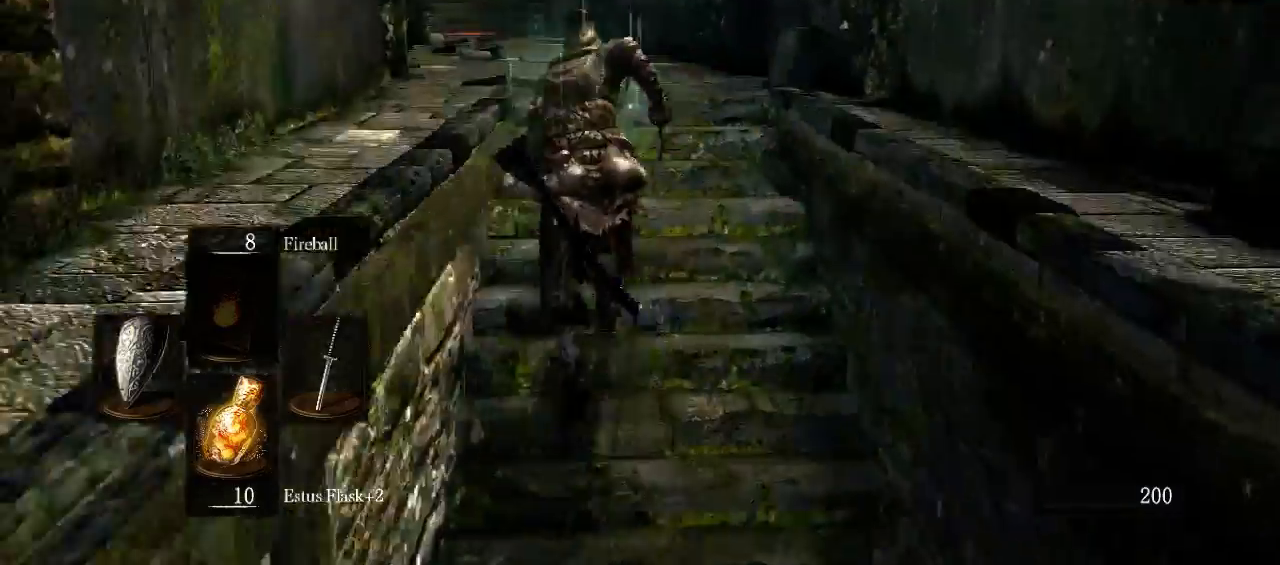
{"buttons": [], "left_stick": "up", "right_stick": "center", "events": [[133, "right_stick", "down"], [200, "B", "up"], [467, "right_stick", "center"]]}
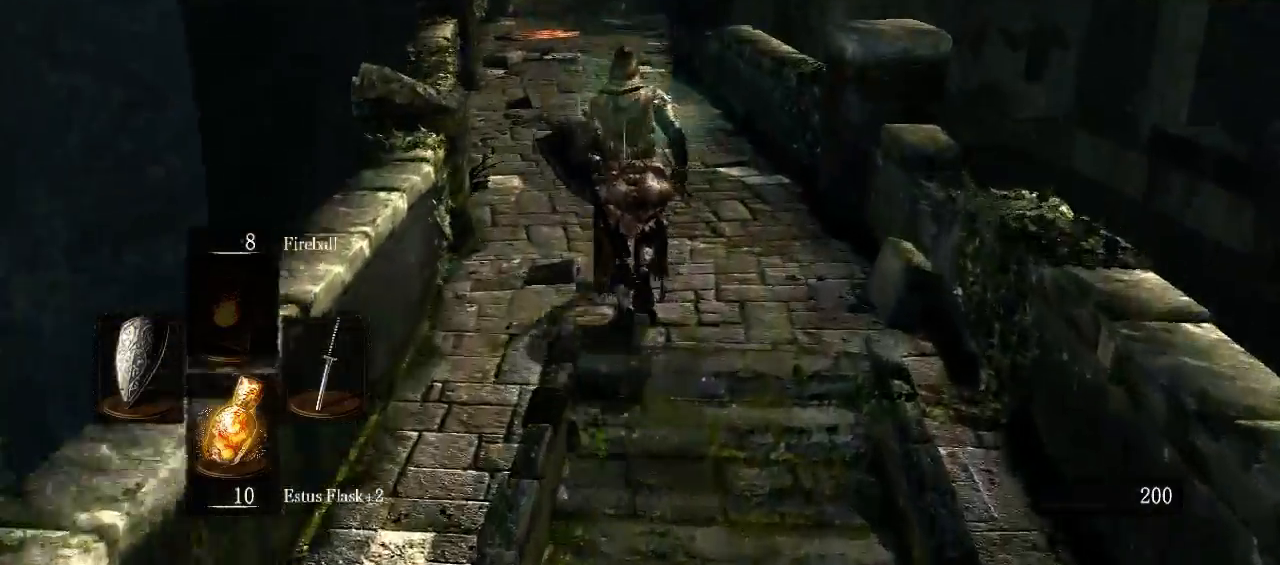
{"buttons": ["B"], "left_stick": "up", "right_stick": "center", "events": [[200, "B", "down"]]}
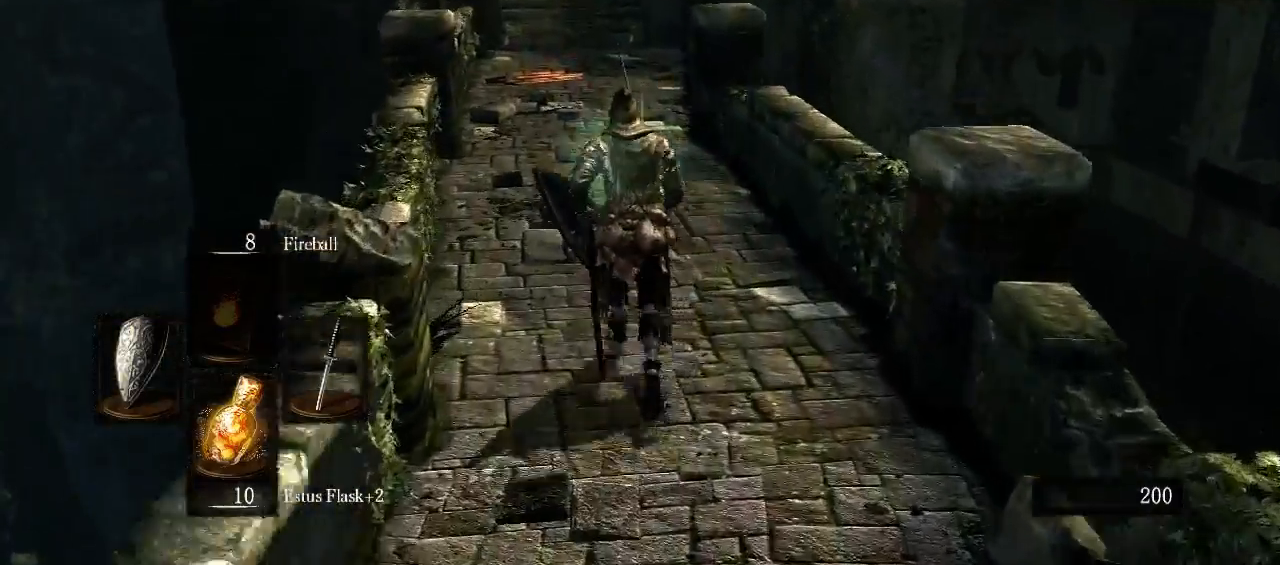
{"buttons": ["B"], "left_stick": "up", "right_stick": "center", "events": []}
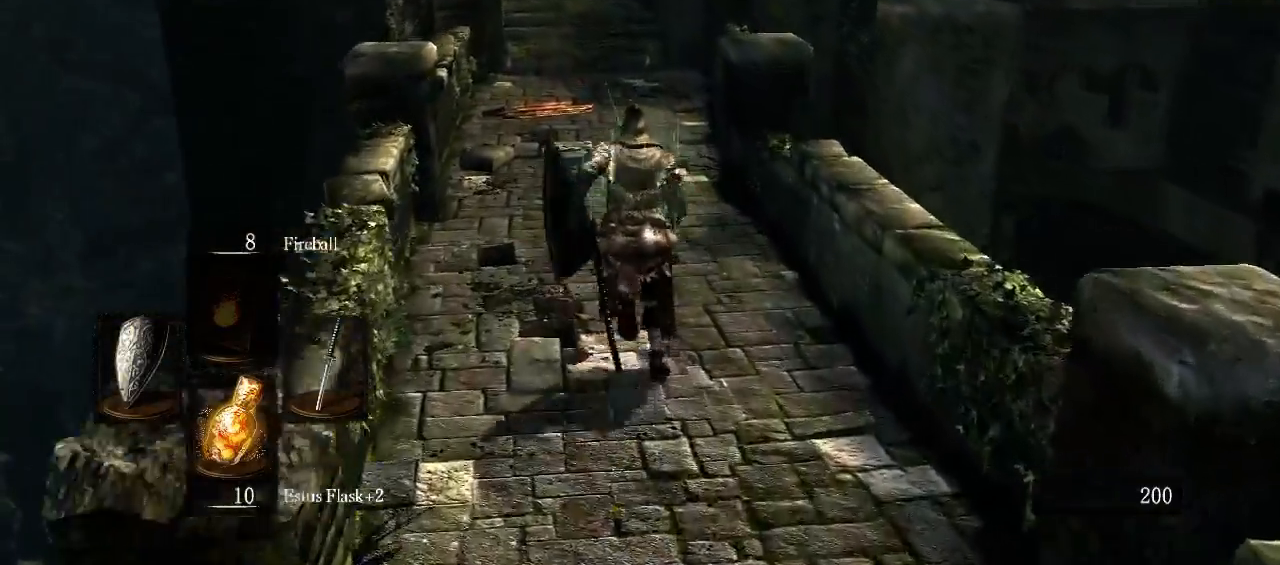
{"buttons": ["B"], "left_stick": "up", "right_stick": "center", "events": []}
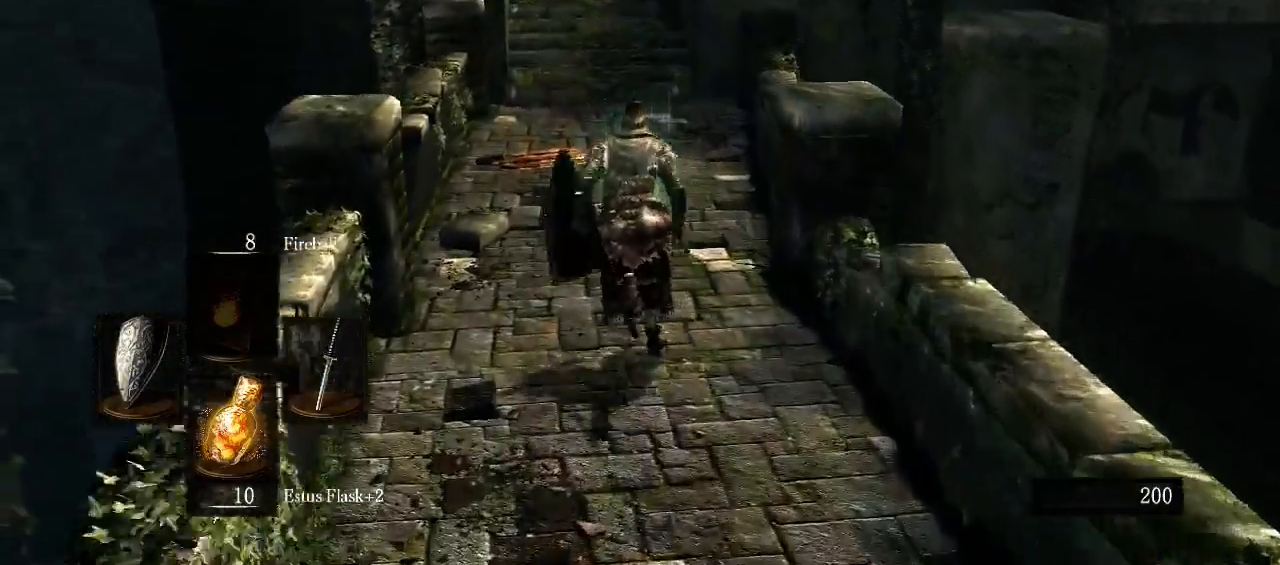
{"buttons": ["B"], "left_stick": "up", "right_stick": "center", "events": []}
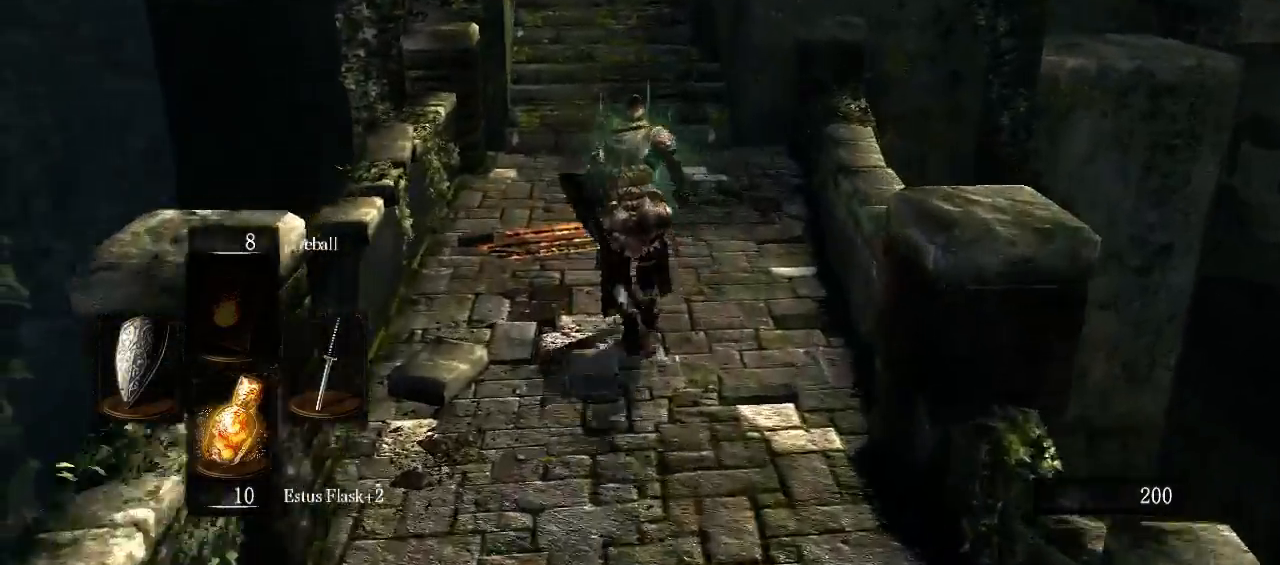
{"buttons": ["B"], "left_stick": "up", "right_stick": "center", "events": []}
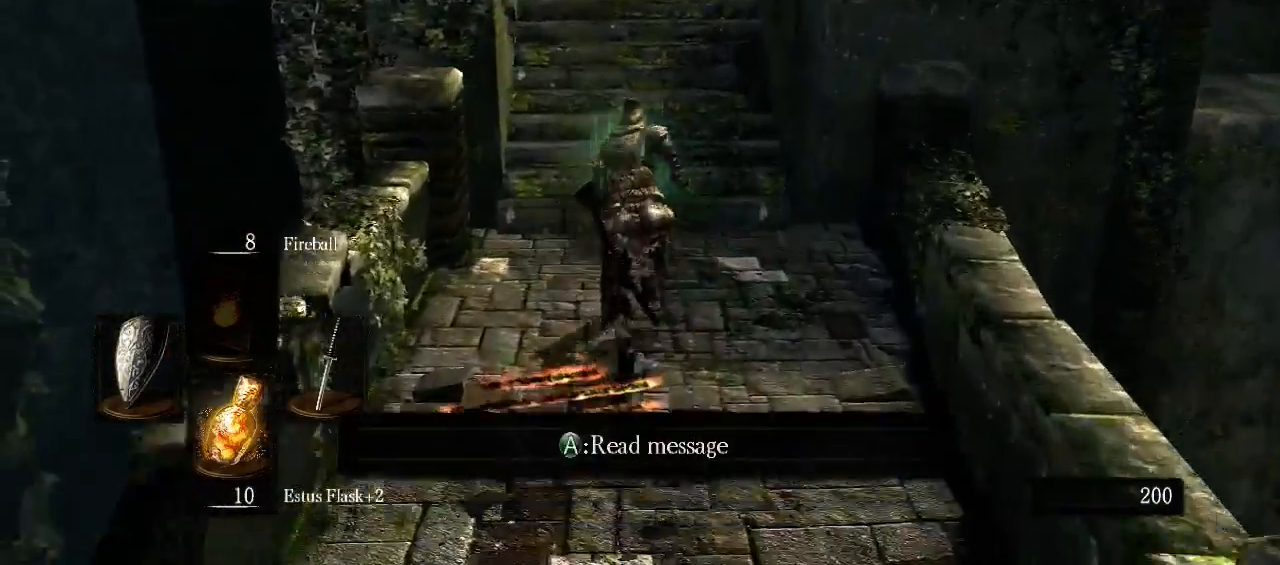
{"buttons": [], "left_stick": "up", "right_stick": "down"}
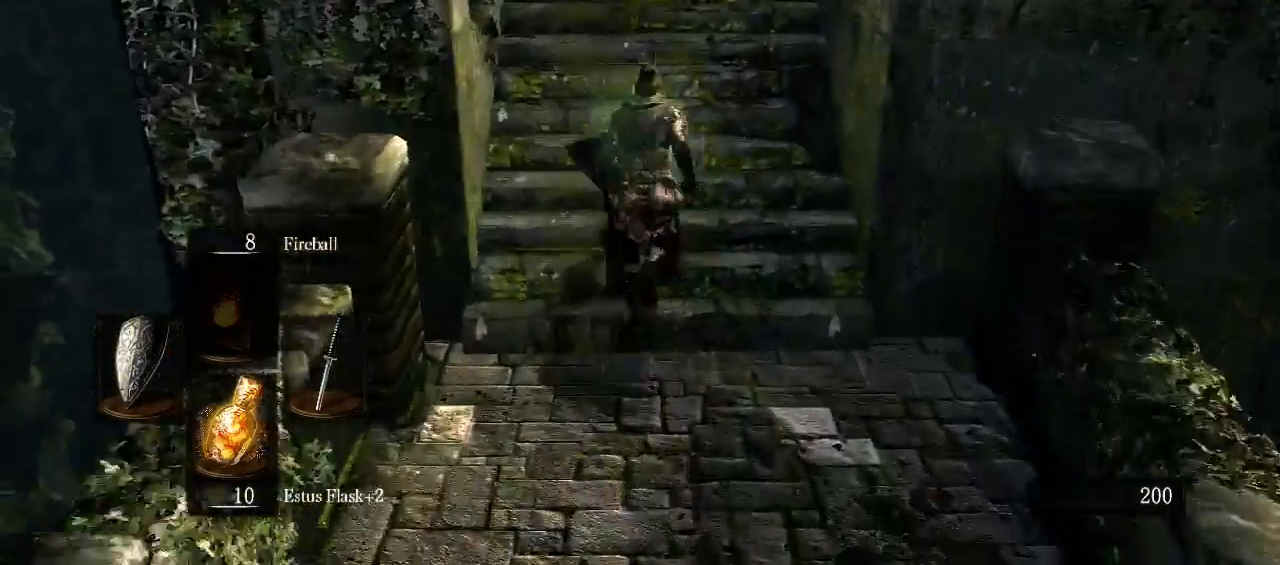
{"buttons": [], "left_stick": "up", "right_stick": "center", "events": [[67, "right_stick", "center"], [333, "right_stick", "down"], [467, "right_stick", "center"]]}
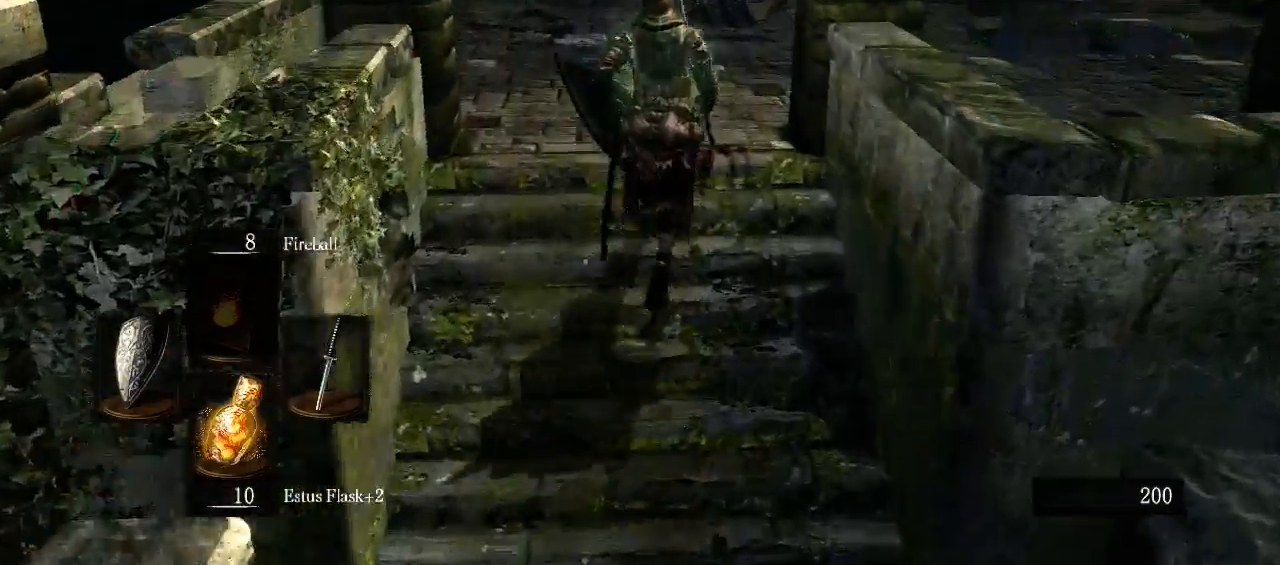
{"buttons": ["B", "L1"], "left_stick": "up", "right_stick": "center", "events": [[67, "B", "down"], [200, "L1", "down"]]}
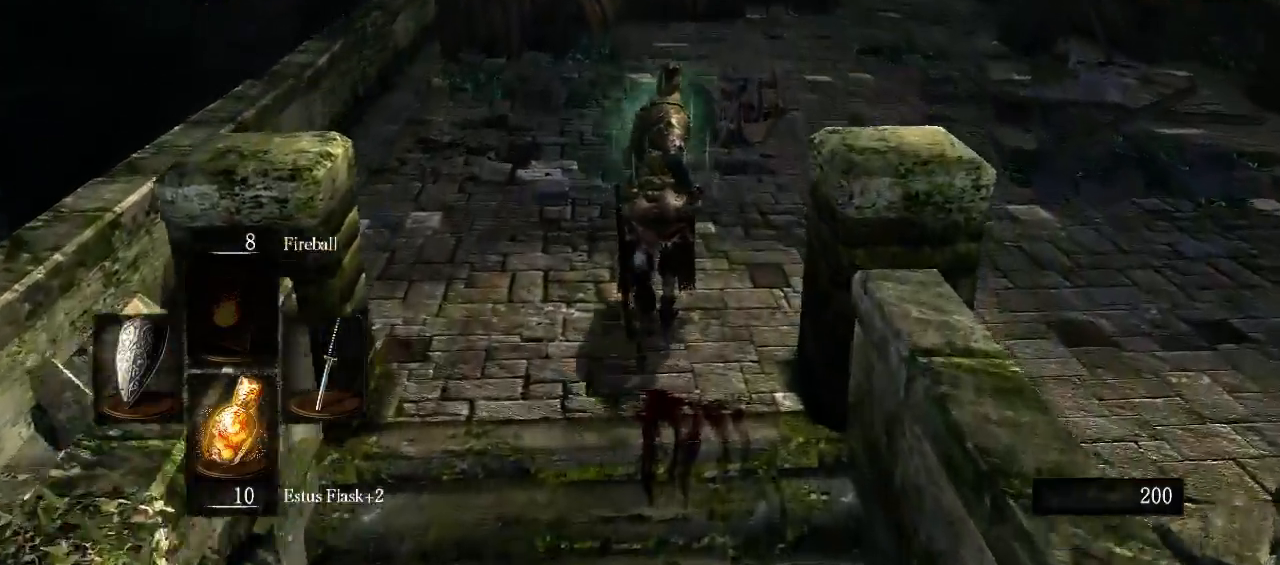
{"buttons": ["B", "L1"], "left_stick": "up-right", "right_stick": "center", "events": [[133, "left_stick", "up-right"]]}
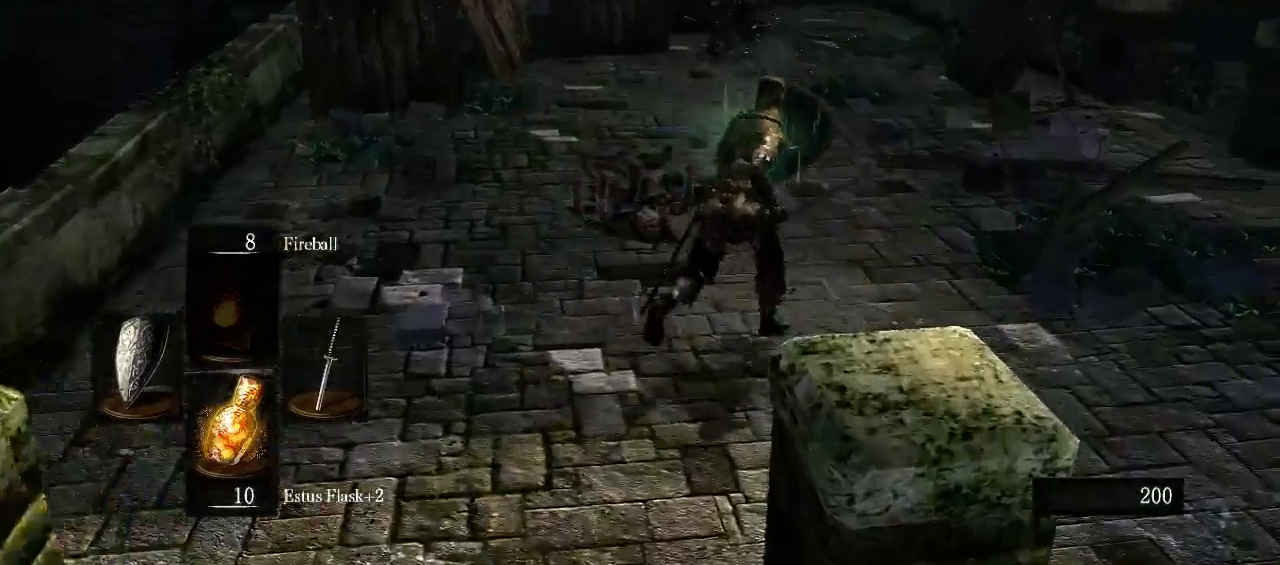
{"buttons": ["B", "L1"], "left_stick": "up", "right_stick": "center", "events": [[133, "left_stick", "up"]]}
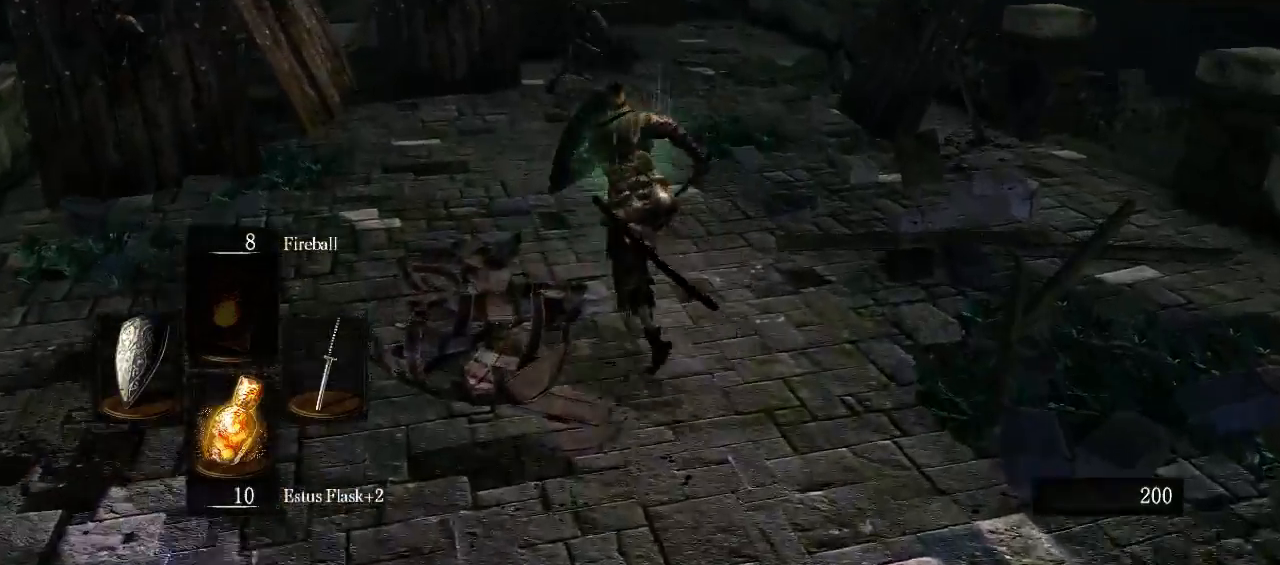
{"buttons": ["B", "L1"], "left_stick": "up", "right_stick": "center", "events": []}
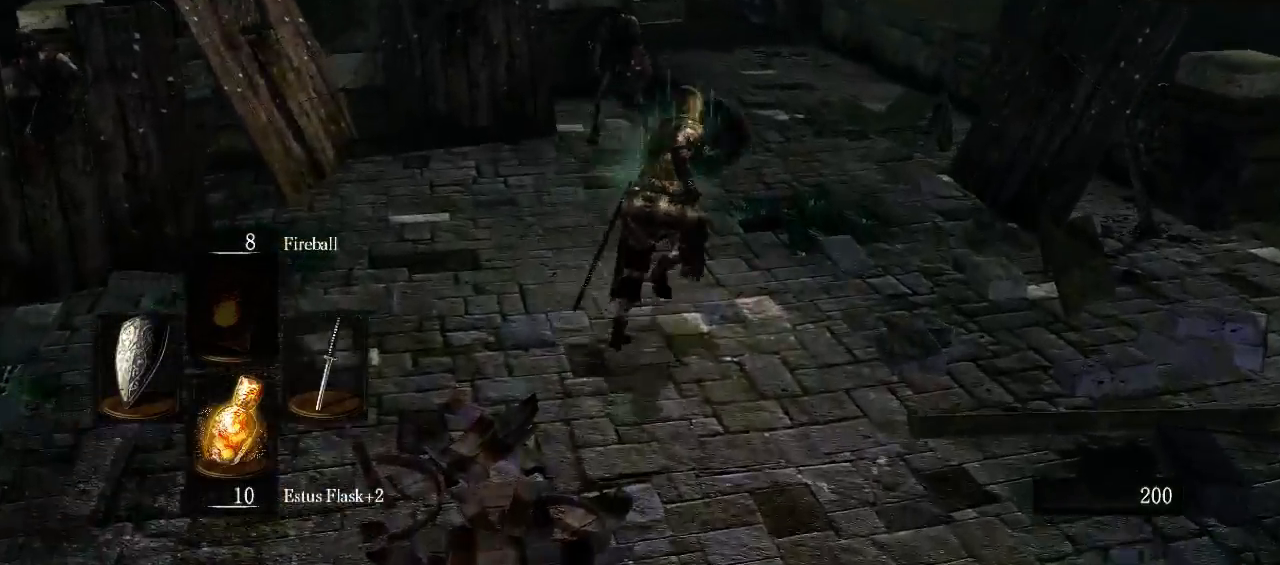
{"buttons": ["B", "L1"], "left_stick": "up", "right_stick": "center", "events": []}
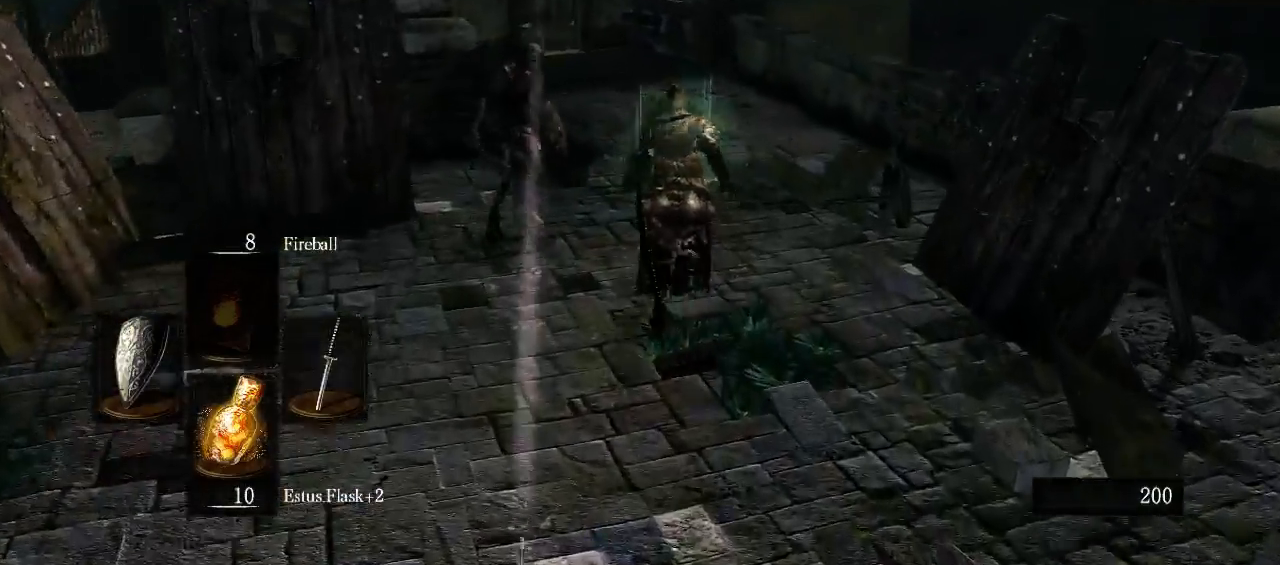
{"buttons": [], "left_stick": "up", "right_stick": "left", "events": [[133, "L1", "up"], [200, "B", "up"], [233, "right_stick", "down-left"], [467, "right_stick", "left"]]}
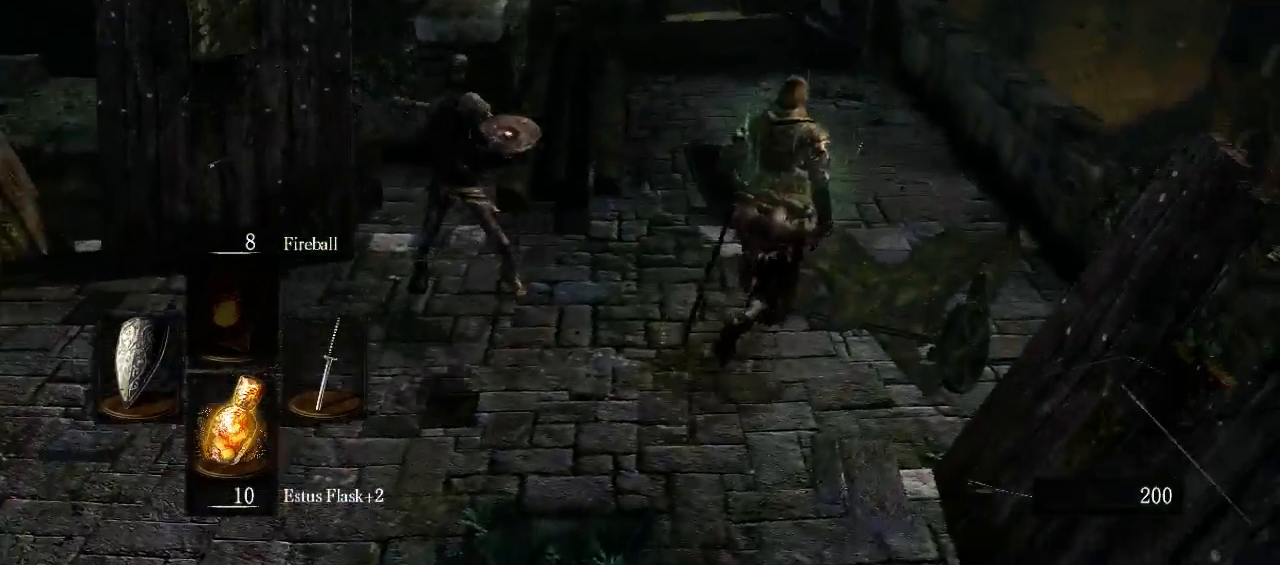
{"buttons": [], "left_stick": "up-right", "right_stick": "left", "events": [[333, "left_stick", "up-right"]]}
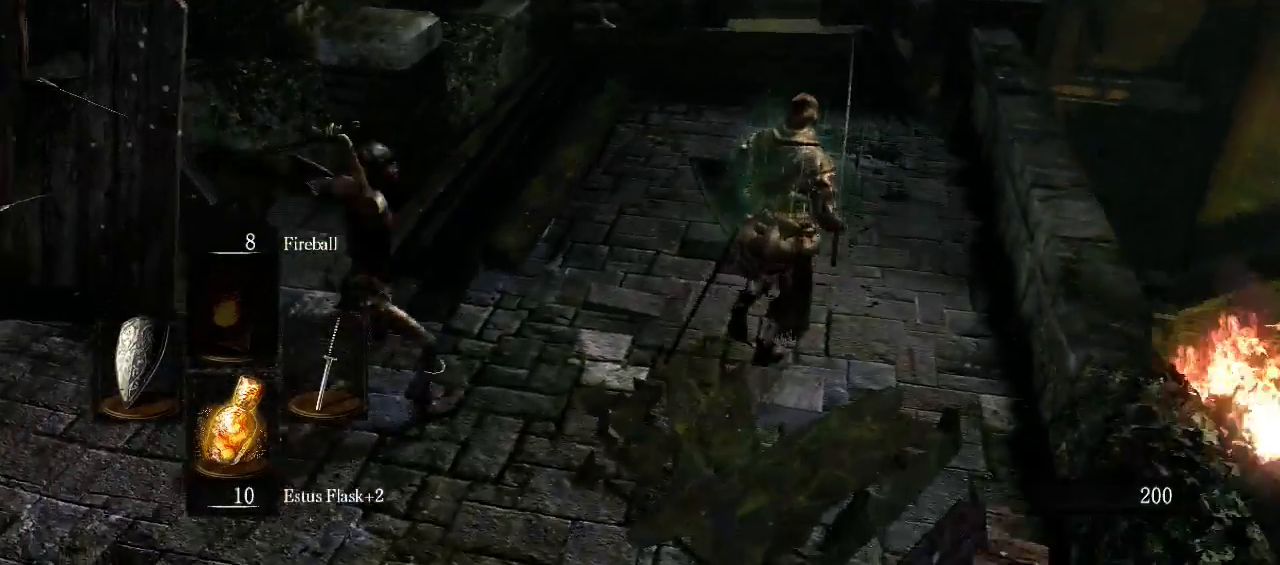
{"buttons": [], "left_stick": "up-left", "right_stick": "left", "events": [[133, "left_stick", "up"], [400, "left_stick", "up-left"]]}
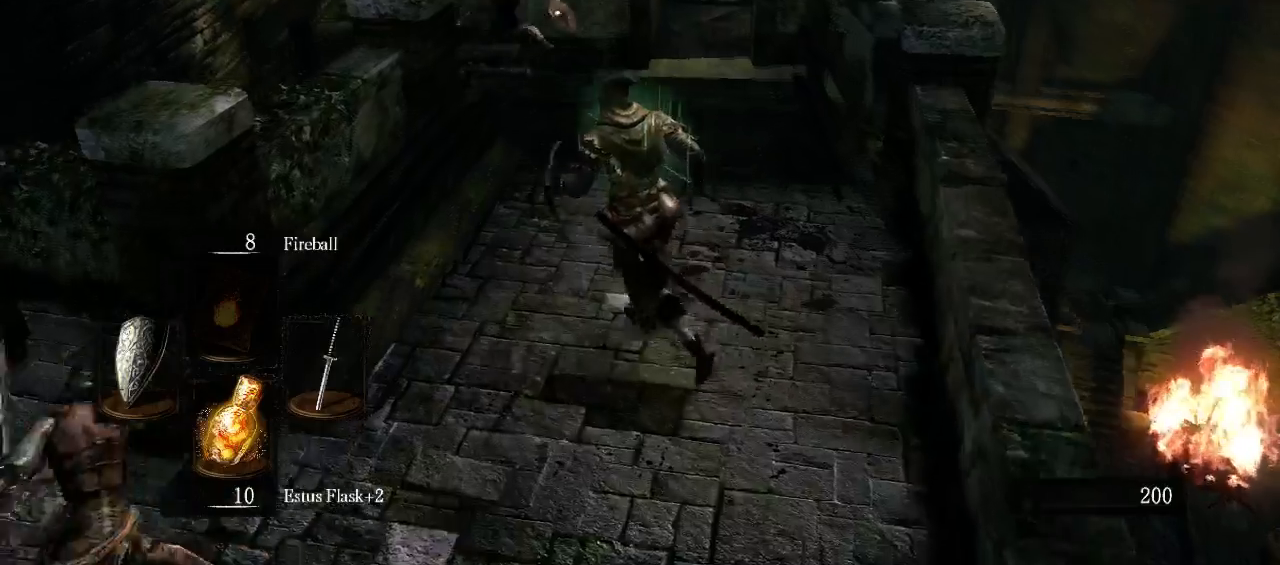
{"buttons": ["L1"], "left_stick": "up", "right_stick": "left", "events": [[200, "L1", "down"], [200, "left_stick", "up"]]}
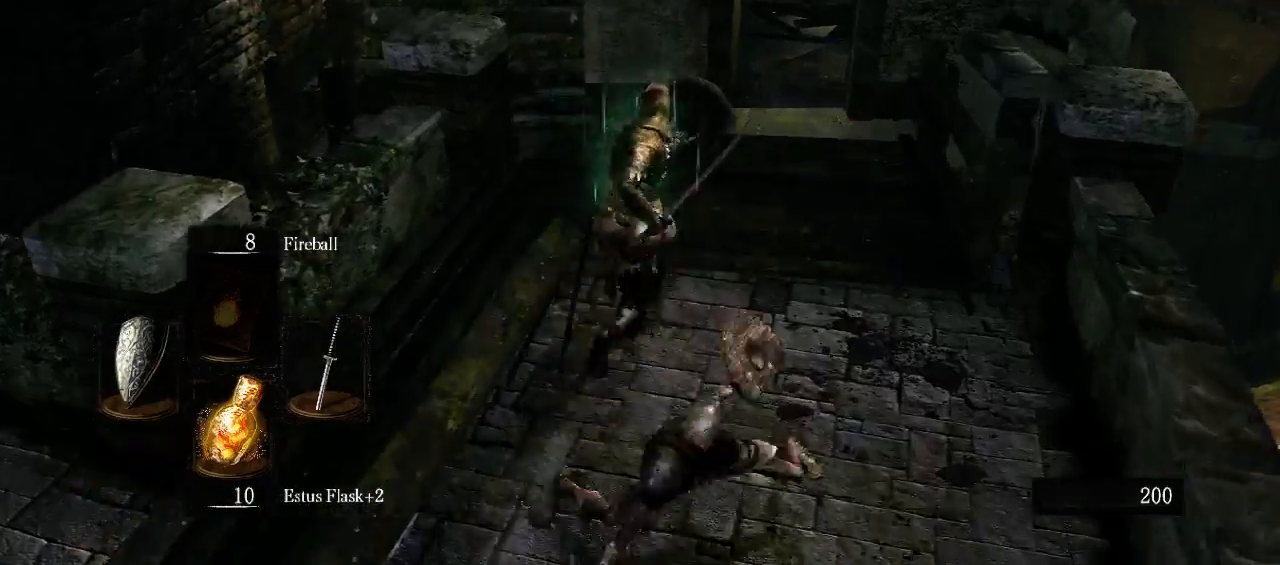
{"buttons": [], "left_stick": "up", "right_stick": "down-left", "events": [[400, "L1", "up"], [467, "right_stick", "down-left"]]}
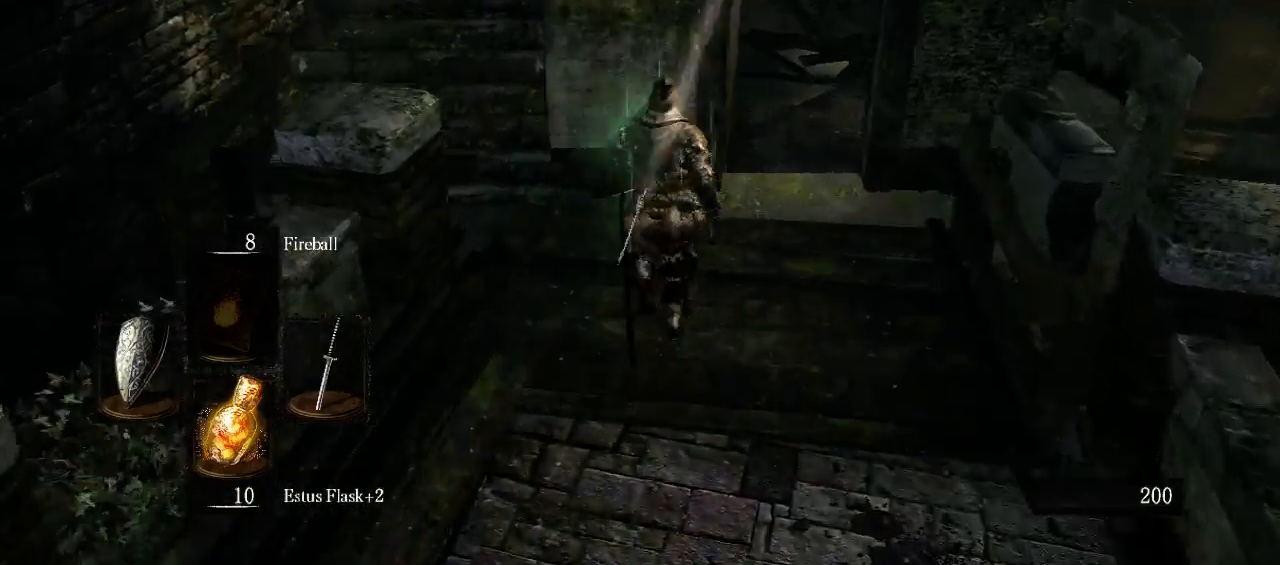
{"buttons": [], "left_stick": "up", "right_stick": "center", "events": [[200, "right_stick", "center"]]}
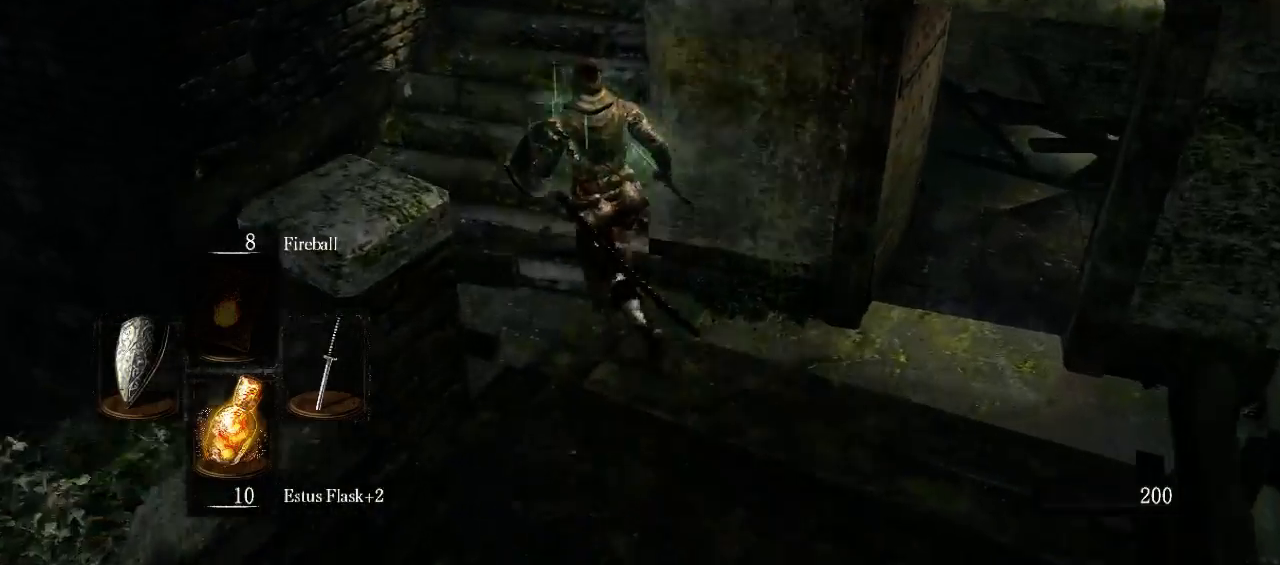
{"buttons": ["B"], "left_stick": "up", "right_stick": "center", "events": [[200, "right_stick", "right"], [333, "B", "down"], [400, "right_stick", "center"]]}
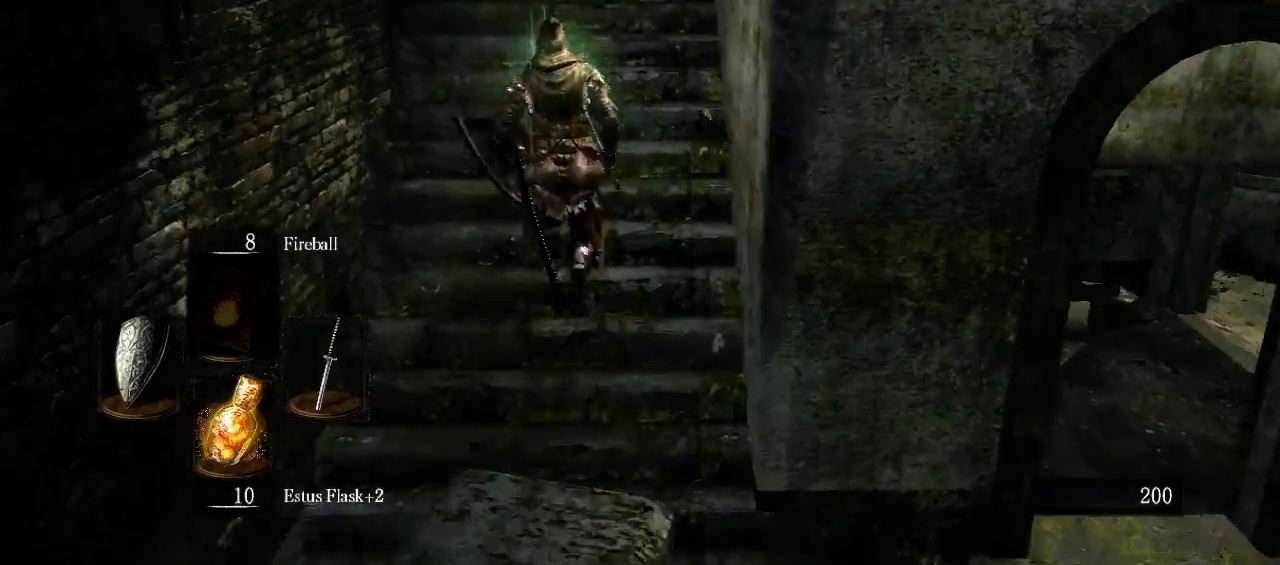
{"buttons": ["B"], "left_stick": "up", "right_stick": "center", "events": []}
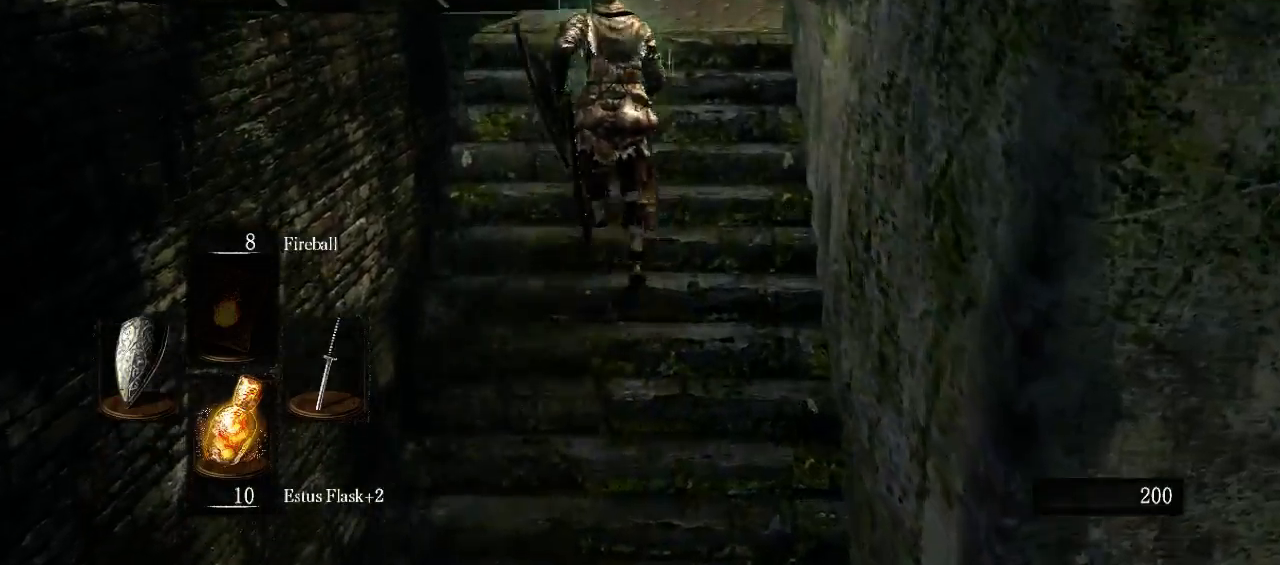
{"buttons": ["B"], "left_stick": "up-right", "right_stick": "center", "events": [[400, "left_stick", "up-right"]]}
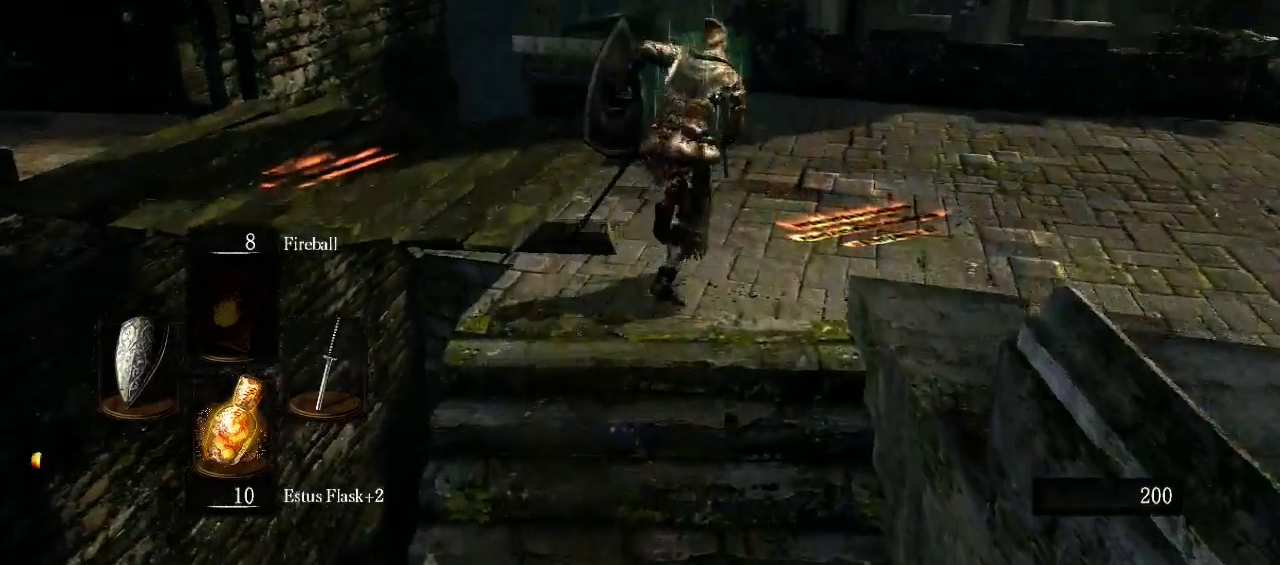
{"buttons": [], "left_stick": "up-left", "right_stick": "center", "events": [[67, "B", "up"], [200, "left_stick", "up-left"], [200, "right_stick", "down-left"], [400, "right_stick", "left"], [500, "right_stick", "center"]]}